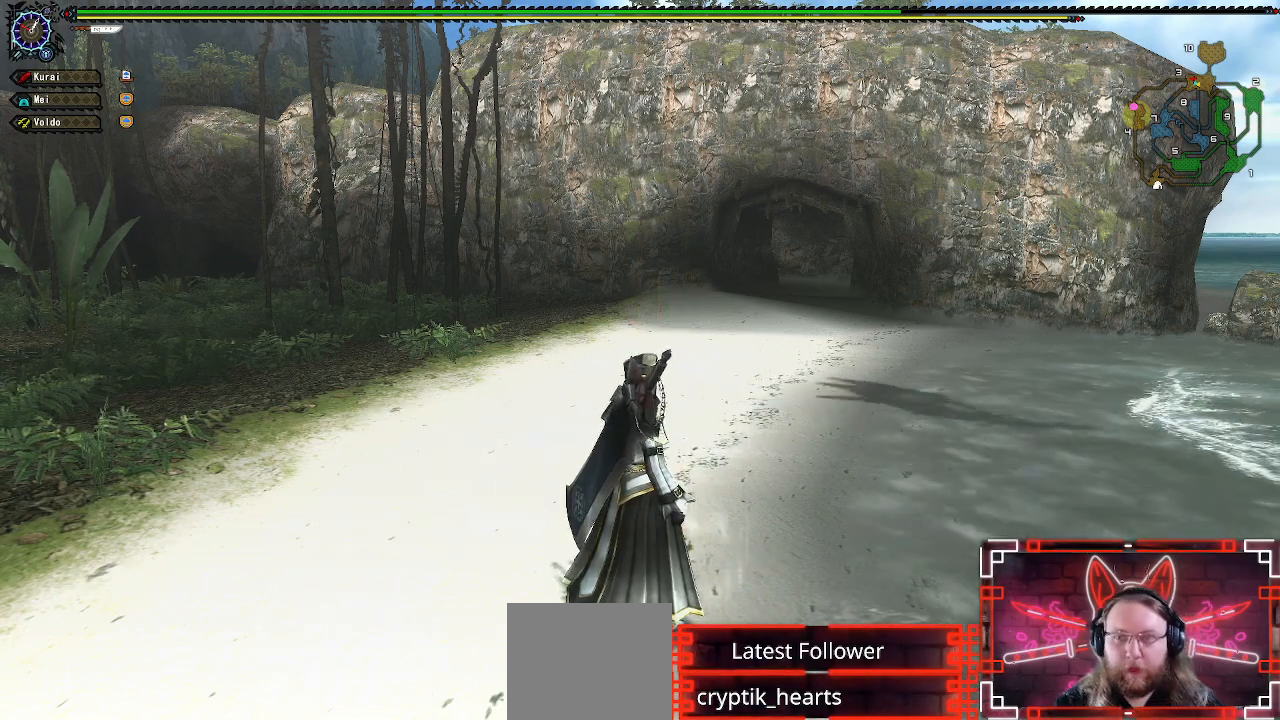
Gameplay with a controller (Xbox layout); each line is a JSON object with the inputs held at the frame after it (dt_ms = milliseconds from this image to that frame). "events" lists button and stick changes between this image and that frame as [ms after this image, input, new state], when the widget could be followed in between.
{"dt_ms": 500, "buttons": ["R1"], "left_stick": "up", "right_stick": "center", "events": [[33, "right_stick", "down"], [133, "right_stick", "center"], [217, "R1", "down"], [350, "left_stick", "up"]]}
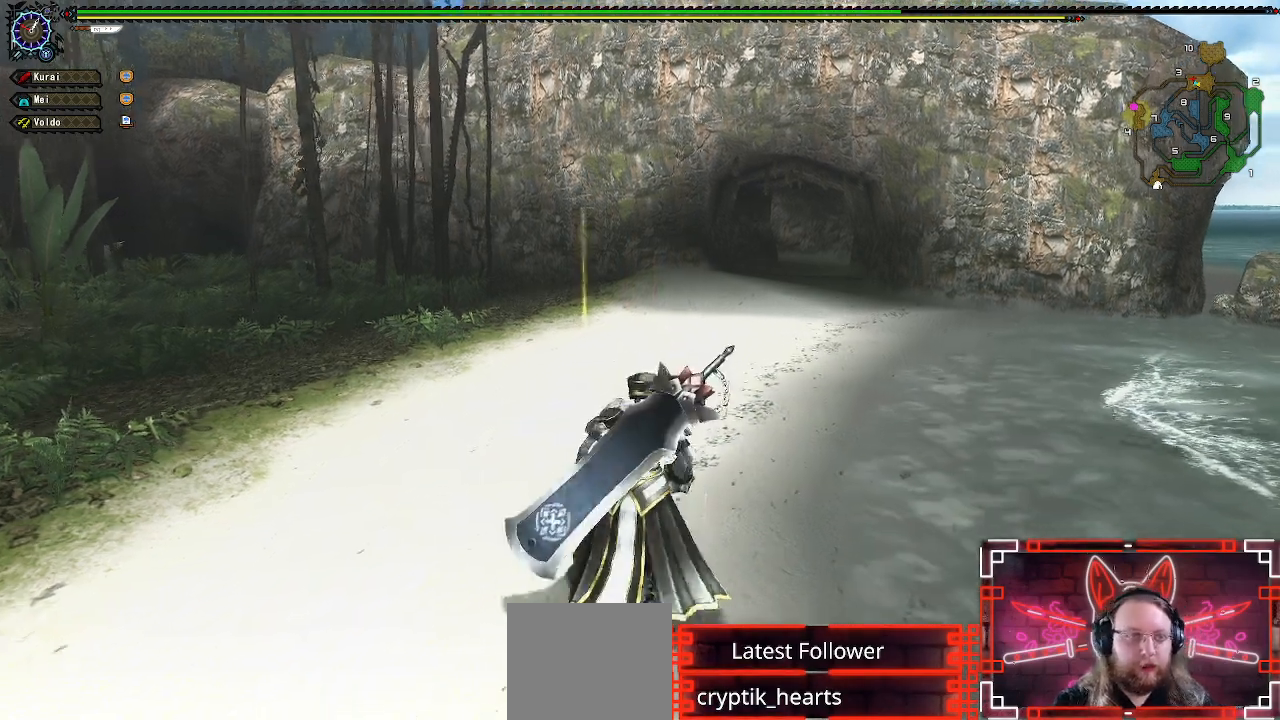
{"dt_ms": 500, "buttons": ["R1"], "left_stick": "up", "right_stick": "center", "events": []}
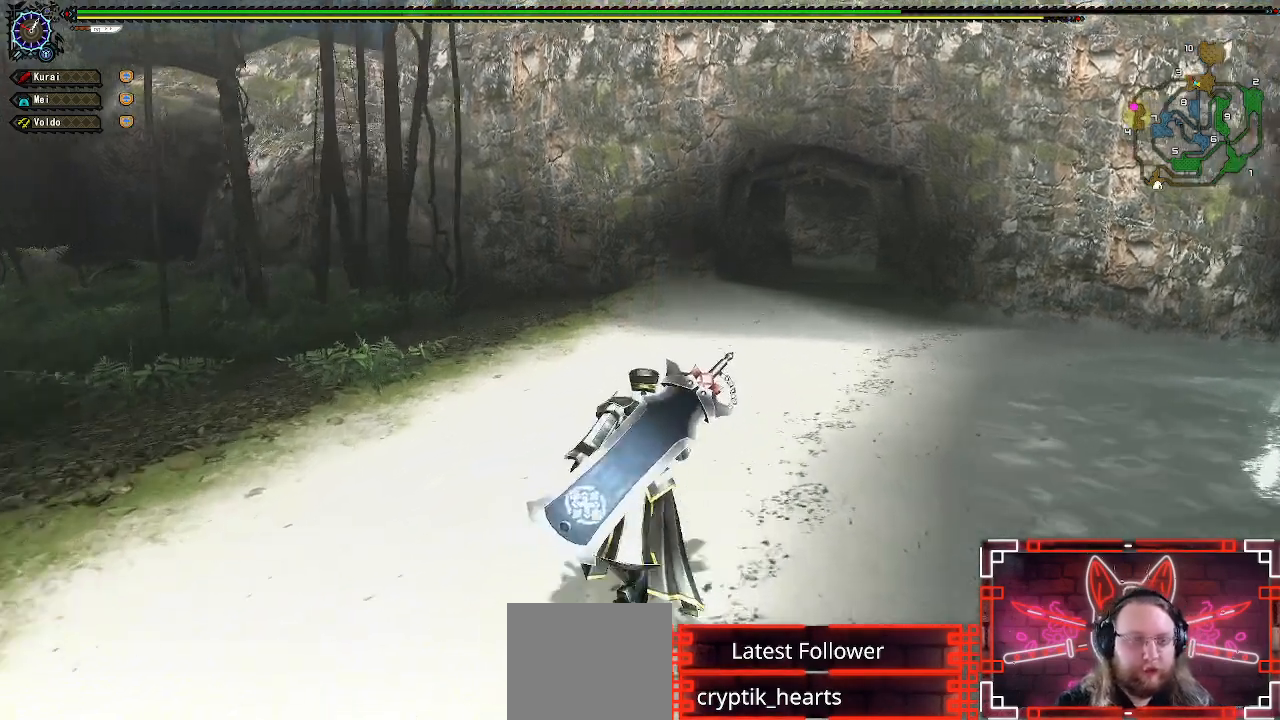
{"dt_ms": 500, "buttons": ["R1"], "left_stick": "up", "right_stick": "center", "events": []}
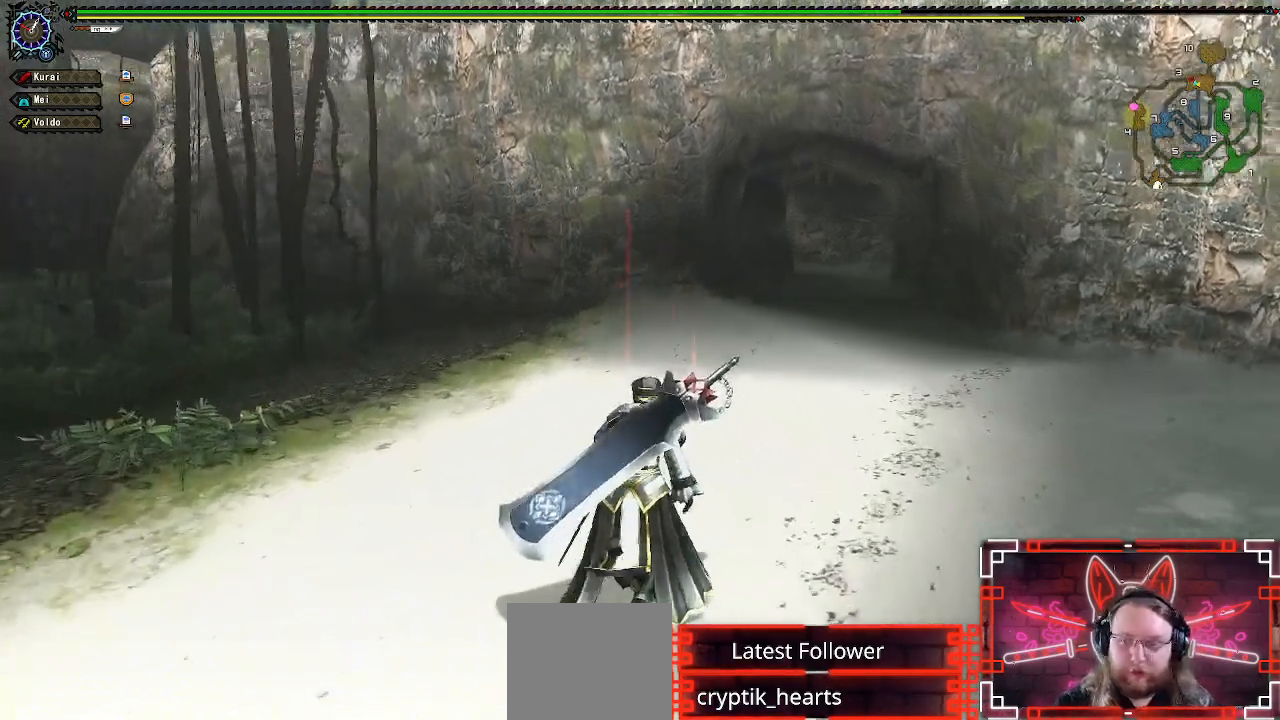
{"dt_ms": 500, "buttons": ["R1"], "left_stick": "up", "right_stick": "center", "events": []}
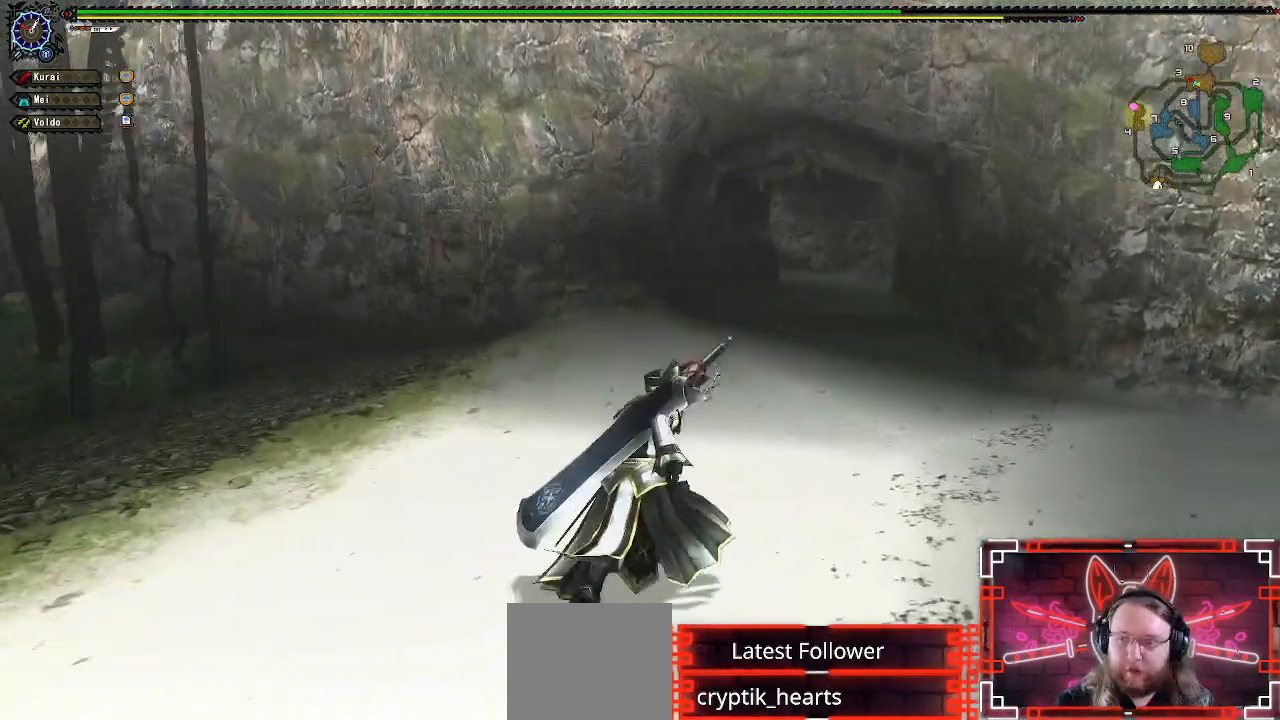
{"dt_ms": 500, "buttons": ["R1"], "left_stick": "up", "right_stick": "center", "events": []}
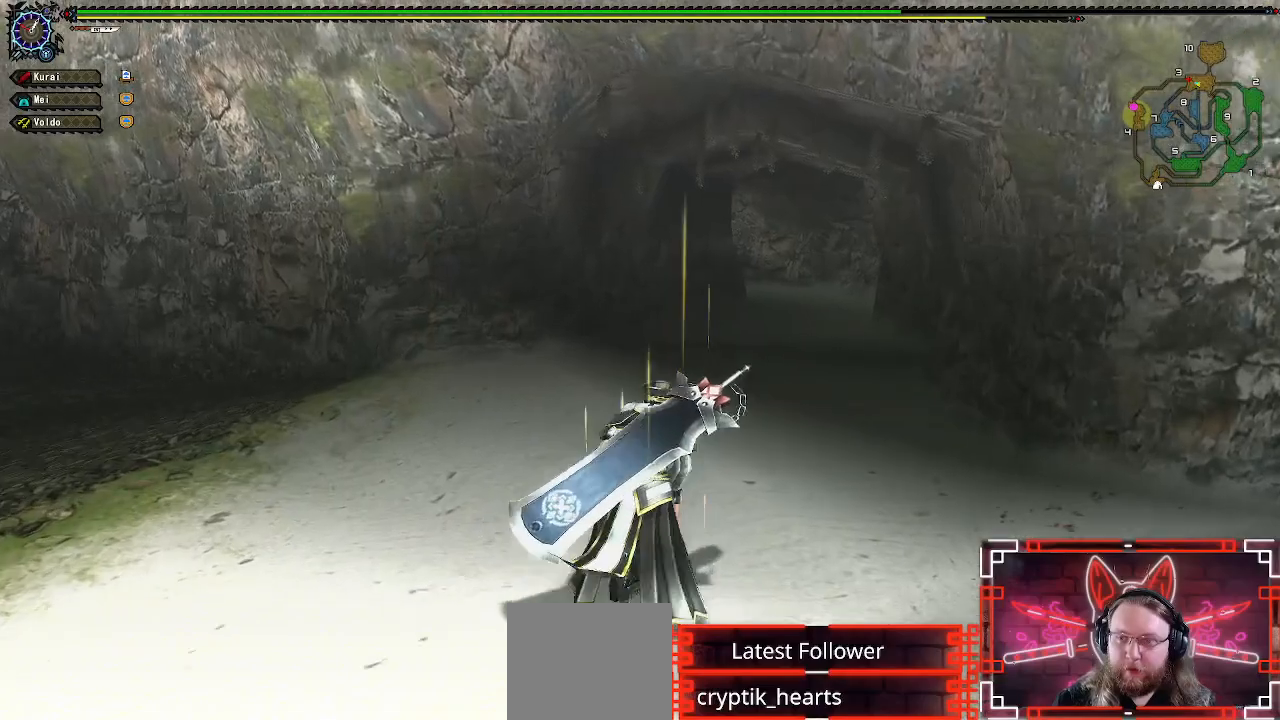
{"dt_ms": 500, "buttons": ["R1"], "left_stick": "up", "right_stick": "center", "events": []}
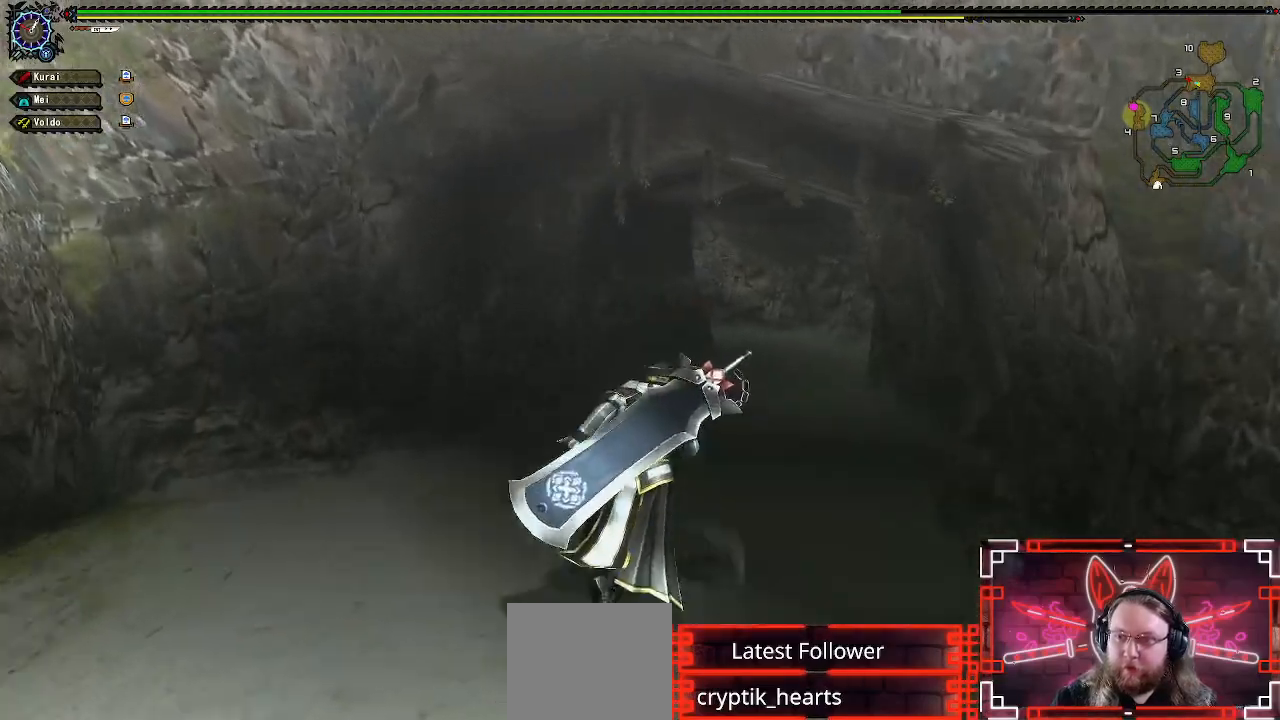
{"dt_ms": 500, "buttons": ["R1"], "left_stick": "up", "right_stick": "center", "events": []}
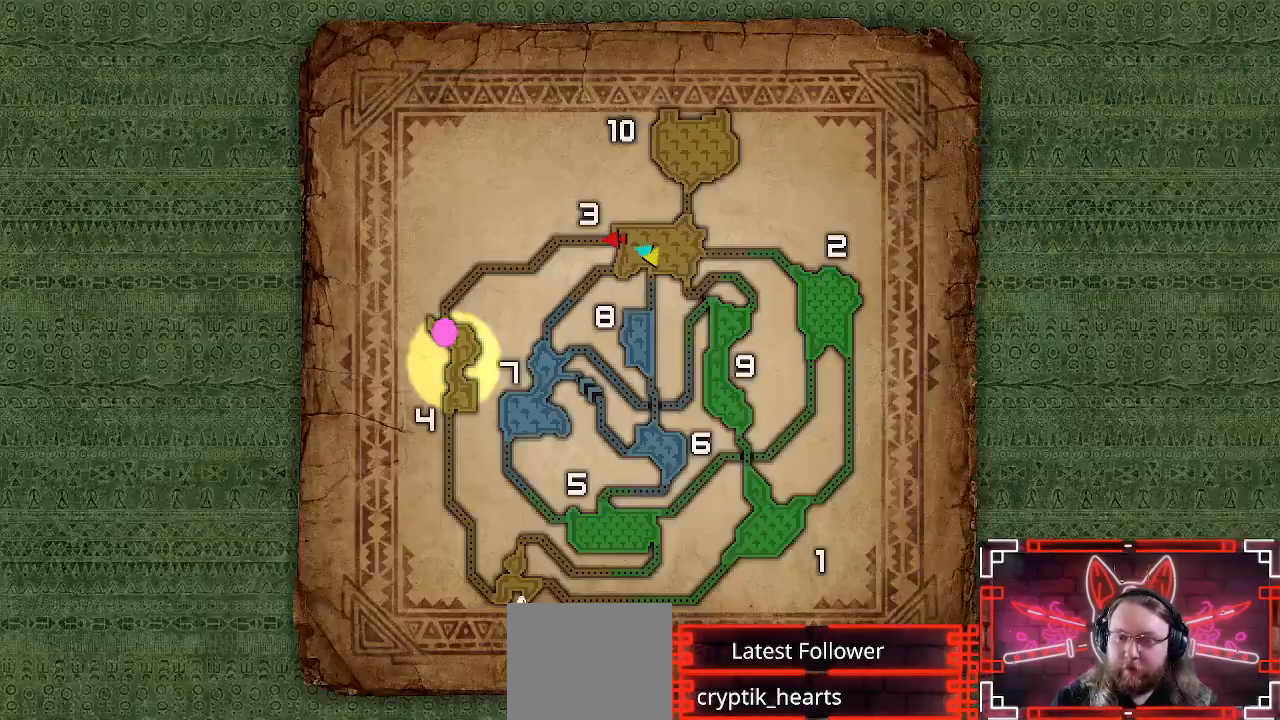
{"dt_ms": 500, "buttons": ["R1"], "left_stick": "up", "right_stick": "center", "events": []}
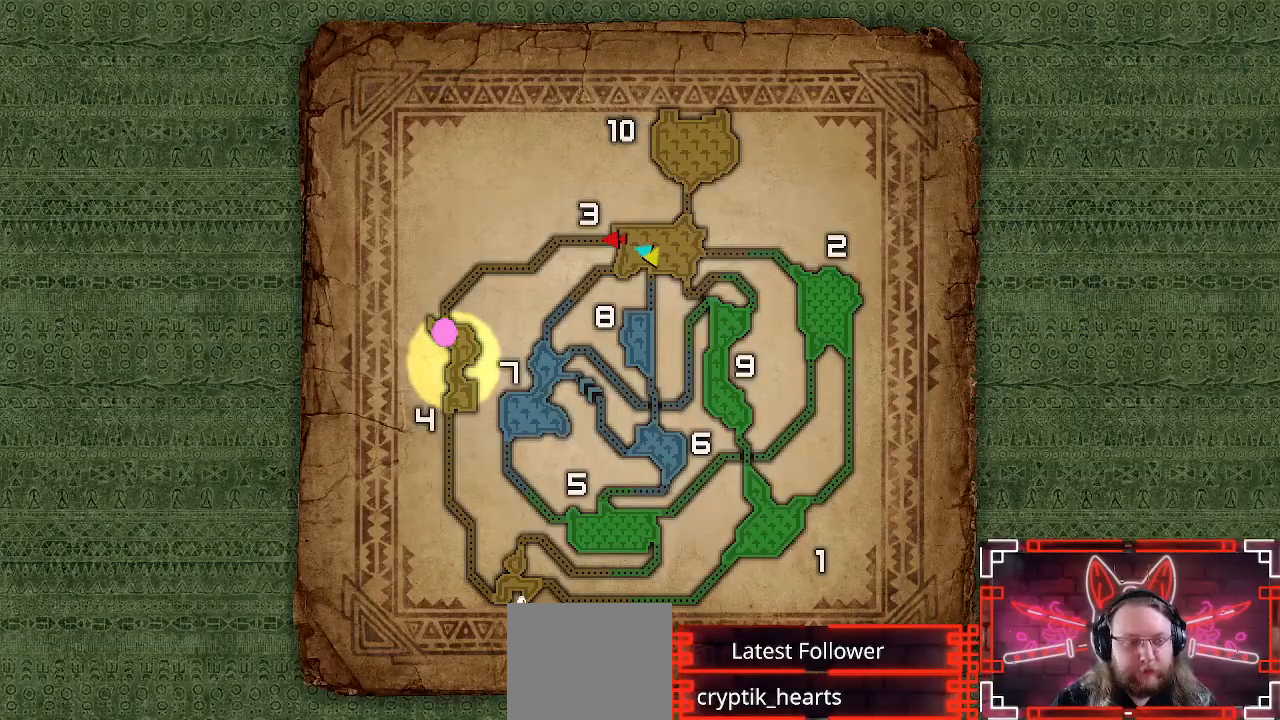
{"dt_ms": 500, "buttons": ["R1"], "left_stick": "up", "right_stick": "center", "events": []}
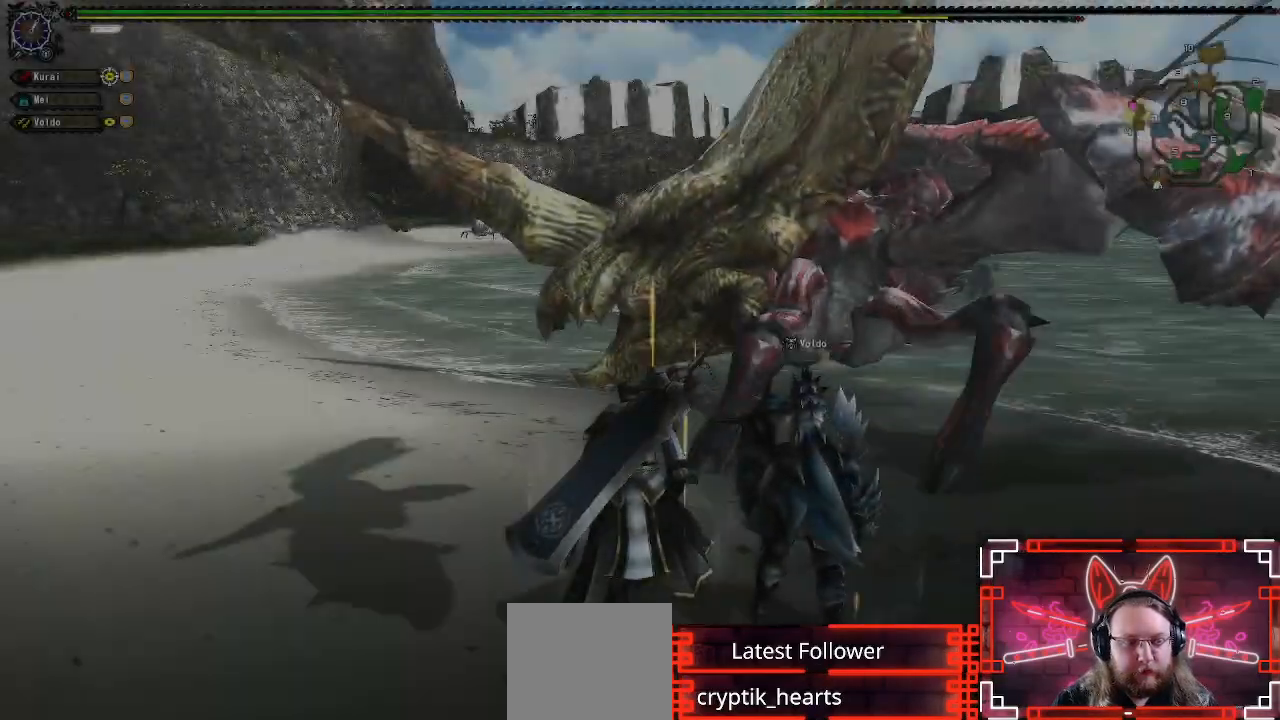
{"dt_ms": 500, "buttons": ["Y", "R1"], "left_stick": "up-right", "right_stick": "center", "events": [[383, "left_stick", "up-right"], [417, "Y", "down"]]}
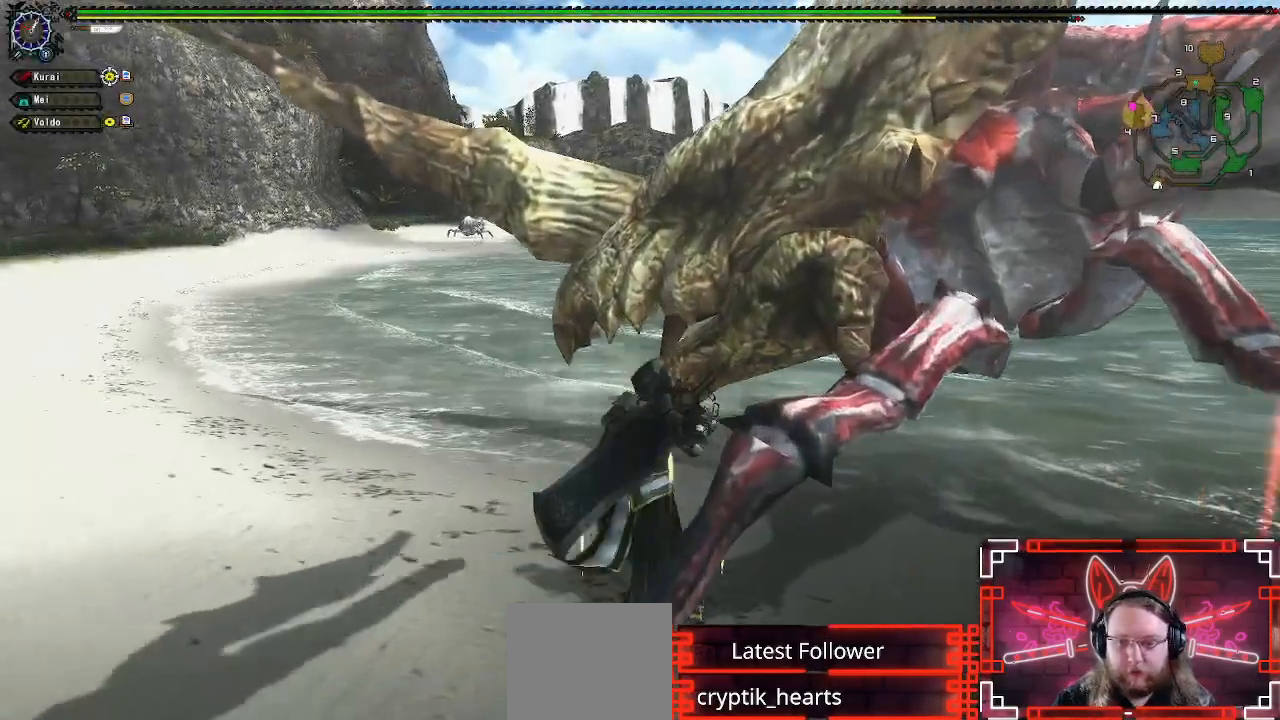
{"dt_ms": 500, "buttons": ["Y", "DPAD_RIGHT"], "left_stick": "center", "right_stick": "center", "events": [[117, "R1", "up"], [217, "left_stick", "center"], [433, "DPAD_RIGHT", "down"]]}
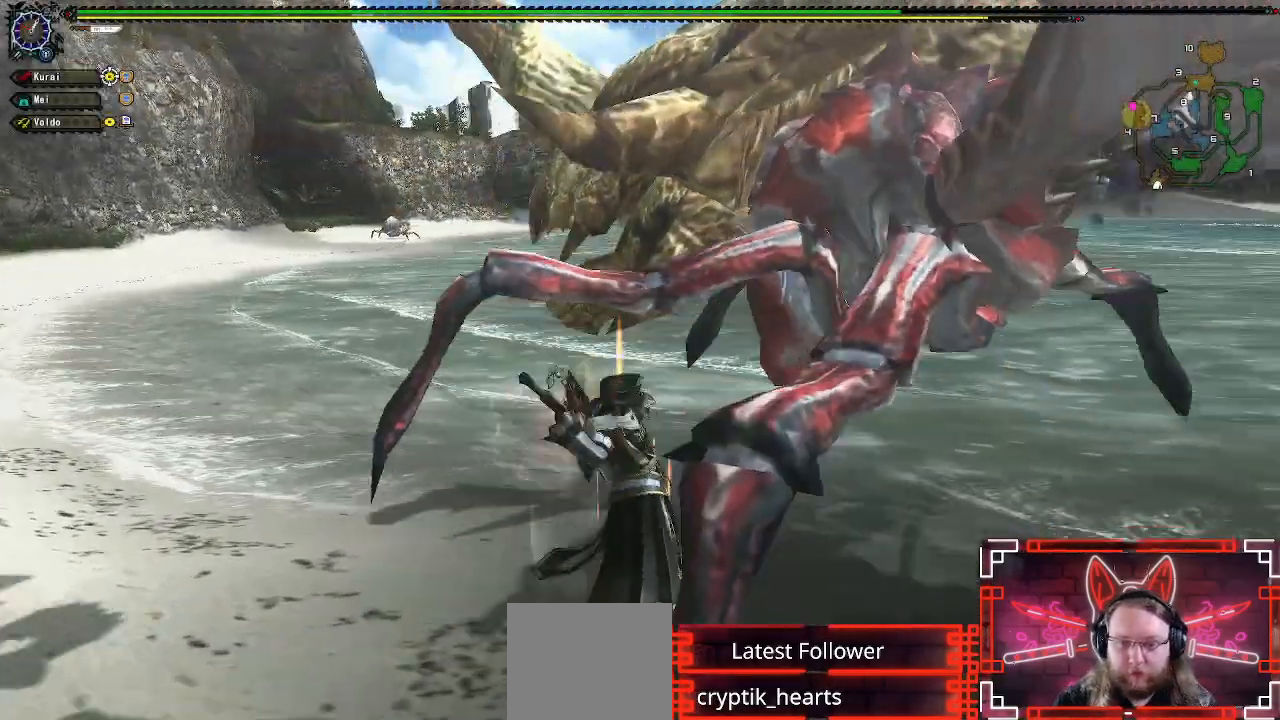
{"dt_ms": 1000, "buttons": ["Y"], "left_stick": "center", "right_stick": "center"}
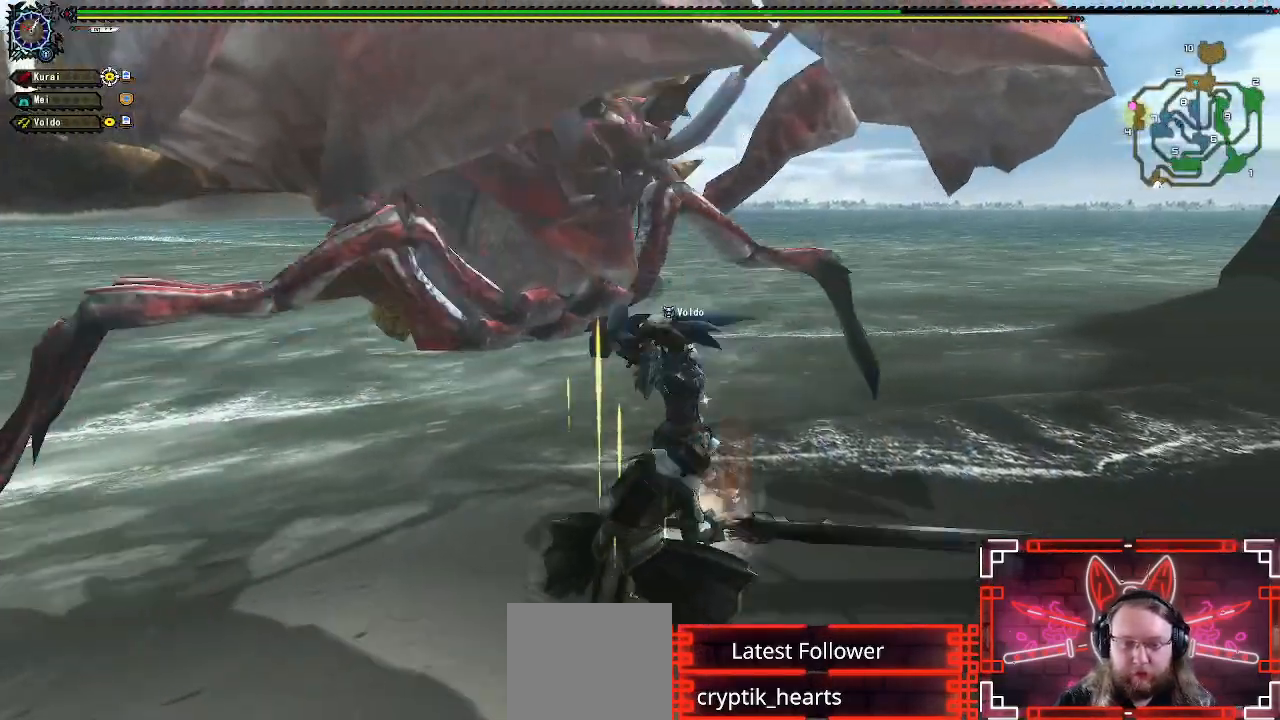
{"dt_ms": 500, "buttons": ["Y"], "left_stick": "center", "right_stick": "center"}
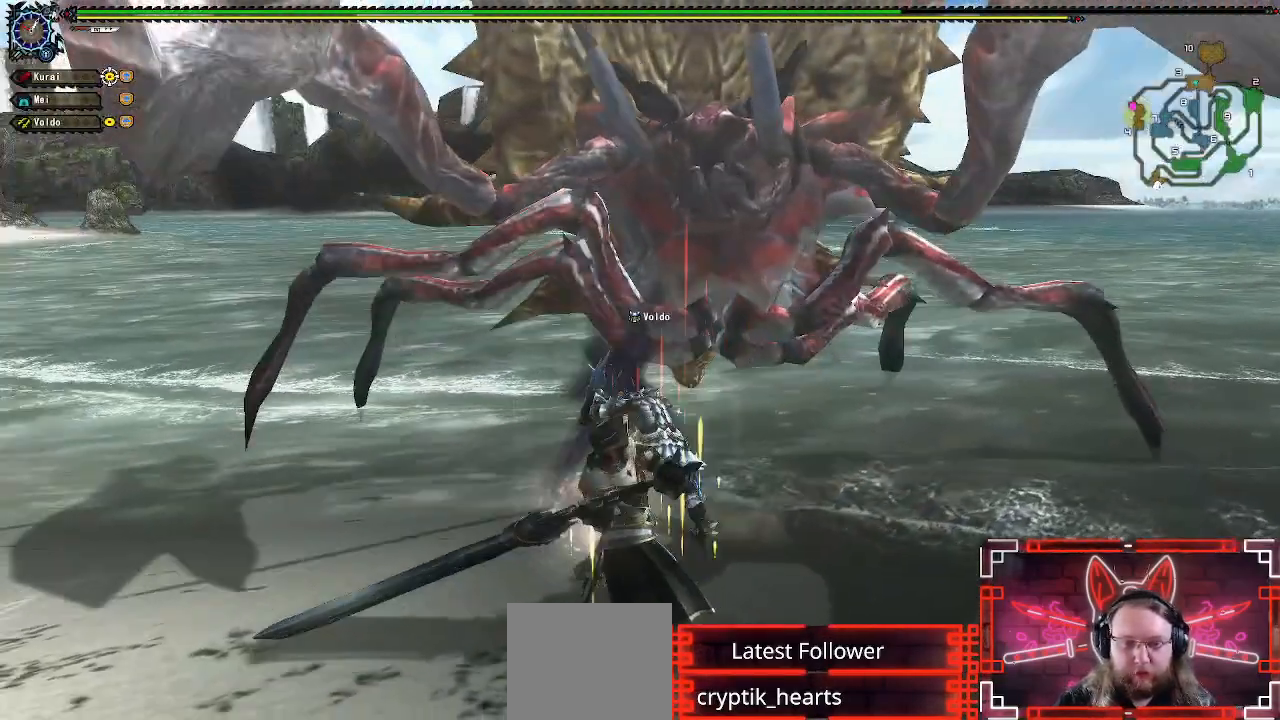
{"dt_ms": 500, "buttons": ["Y"], "left_stick": "center", "right_stick": "center", "events": []}
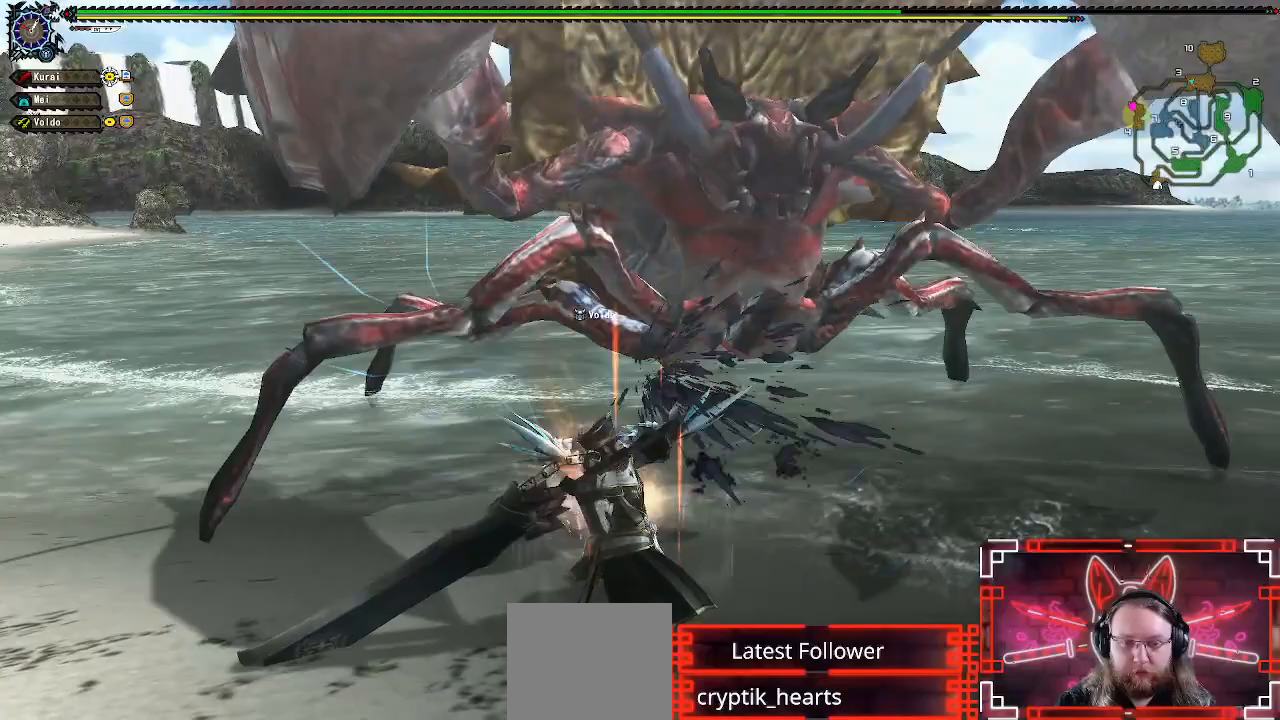
{"dt_ms": 500, "buttons": [], "left_stick": "center", "right_stick": "center", "events": [[400, "Y", "up"]]}
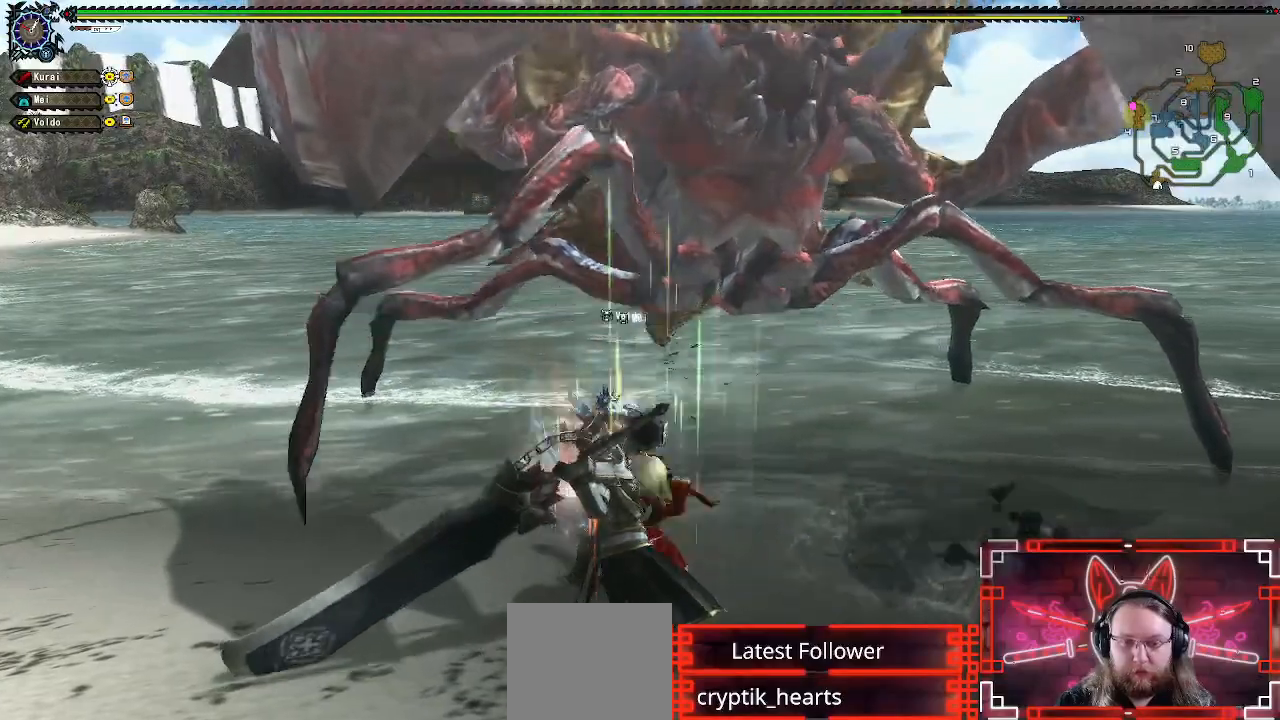
{"dt_ms": 500, "buttons": [], "left_stick": "center", "right_stick": "center", "events": []}
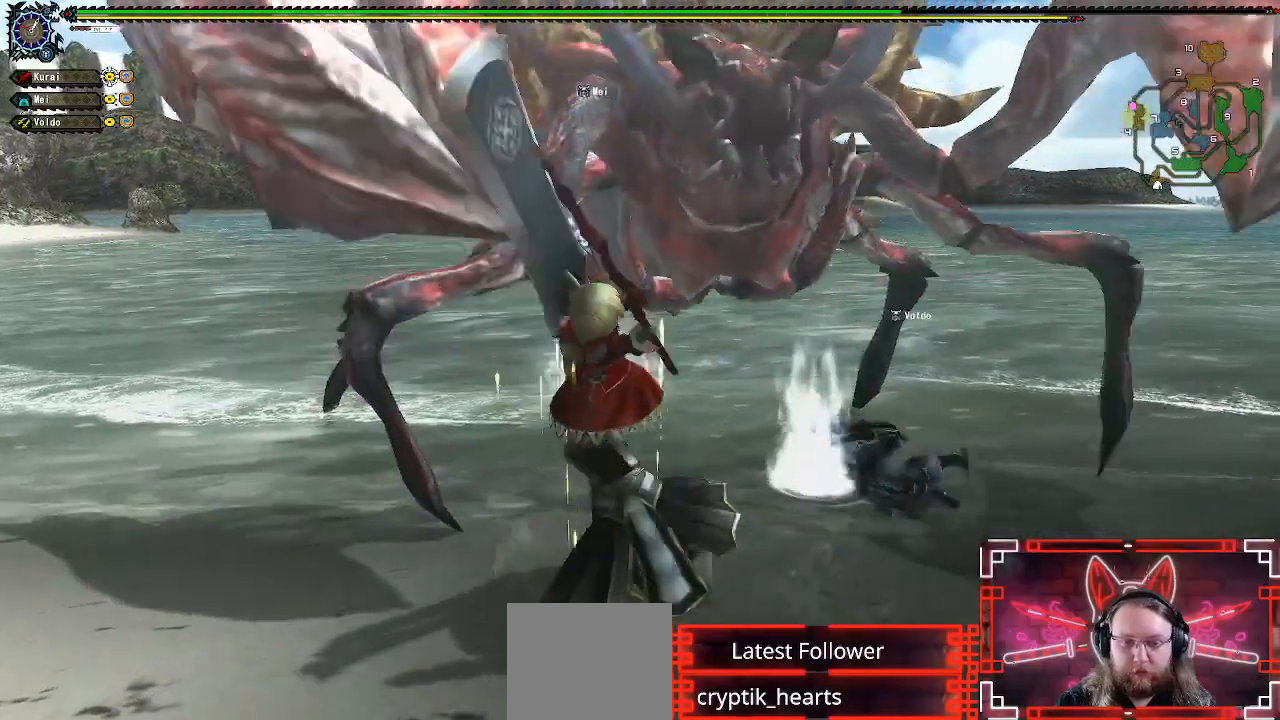
{"dt_ms": 500, "buttons": [], "left_stick": "center", "right_stick": "center", "events": []}
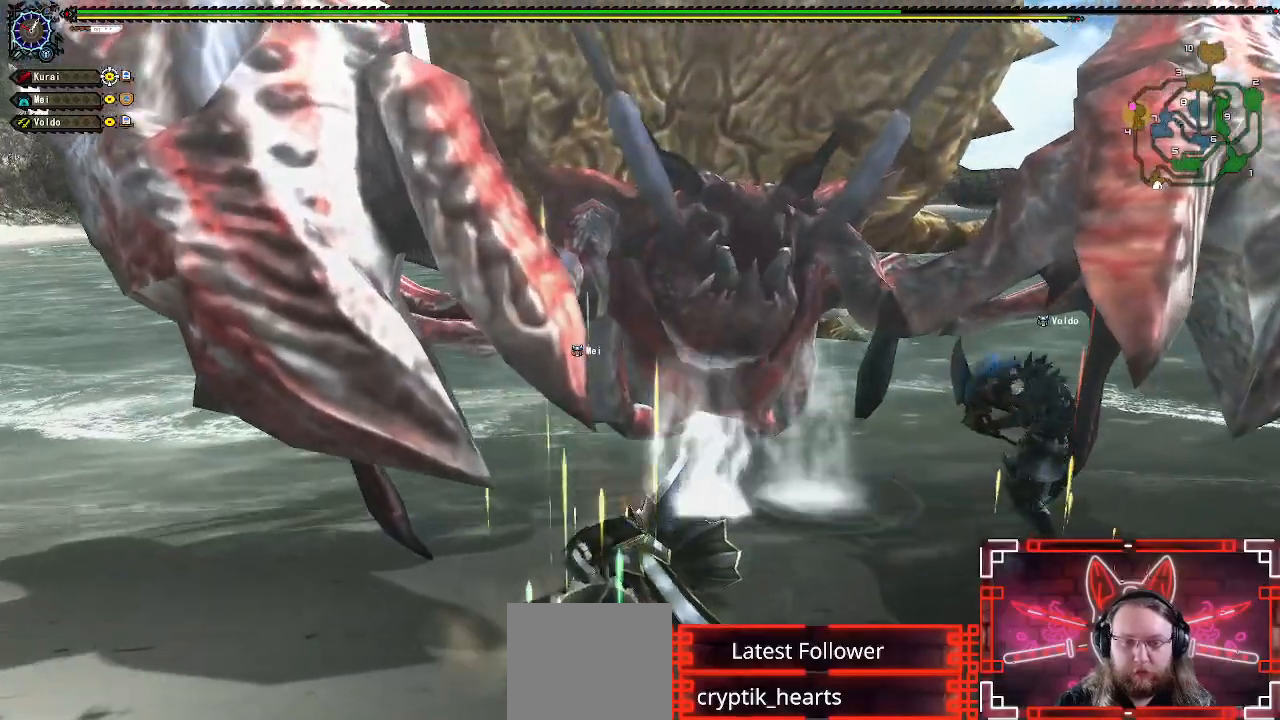
{"dt_ms": 500, "buttons": [], "left_stick": "center", "right_stick": "center", "events": [[150, "left_stick", "right"], [200, "A", "down"], [300, "A", "up"], [467, "left_stick", "center"]]}
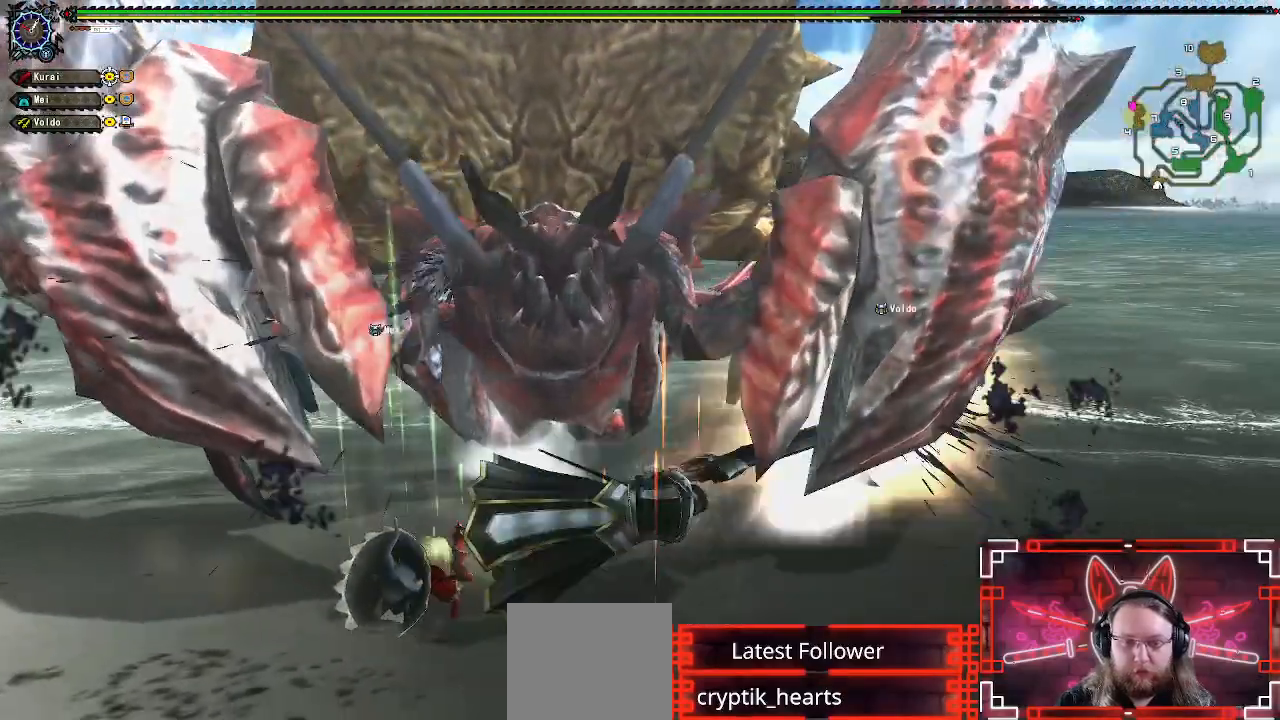
{"dt_ms": 500, "buttons": [], "left_stick": "up-left", "right_stick": "center", "events": [[50, "left_stick", "up-left"]]}
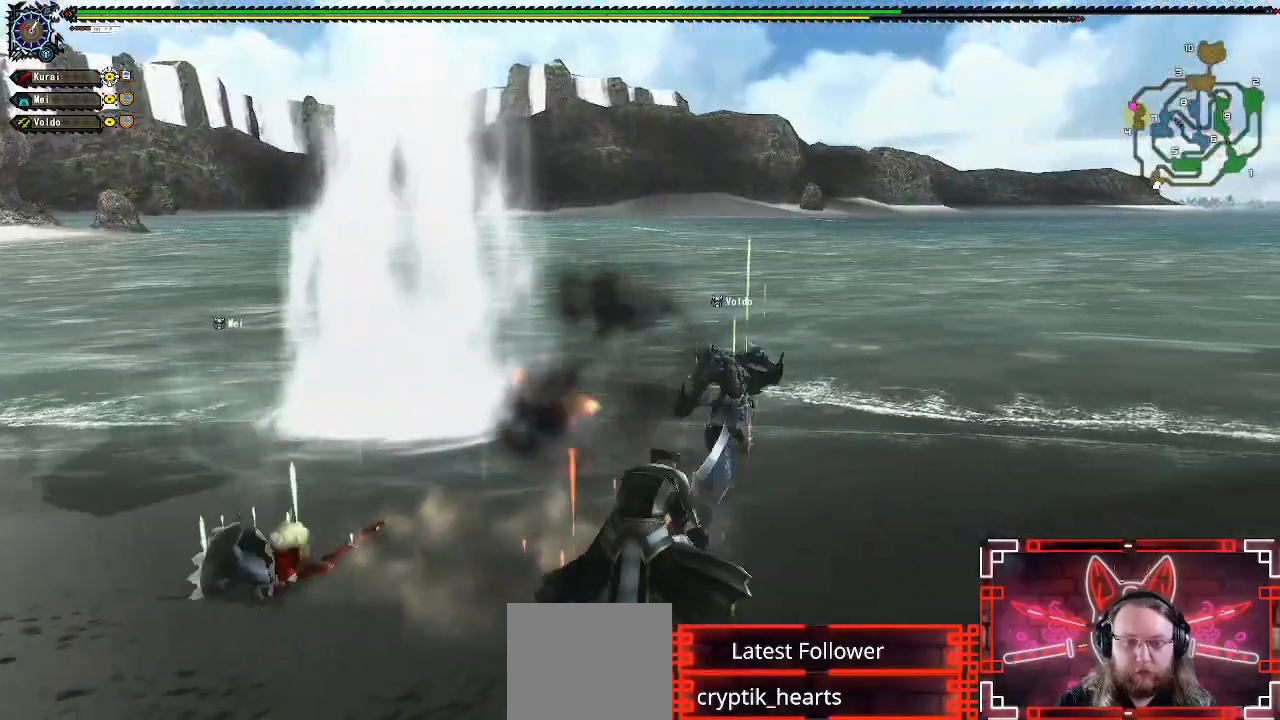
{"dt_ms": 500, "buttons": ["R1"], "left_stick": "up-left", "right_stick": "center", "events": [[283, "R1", "down"]]}
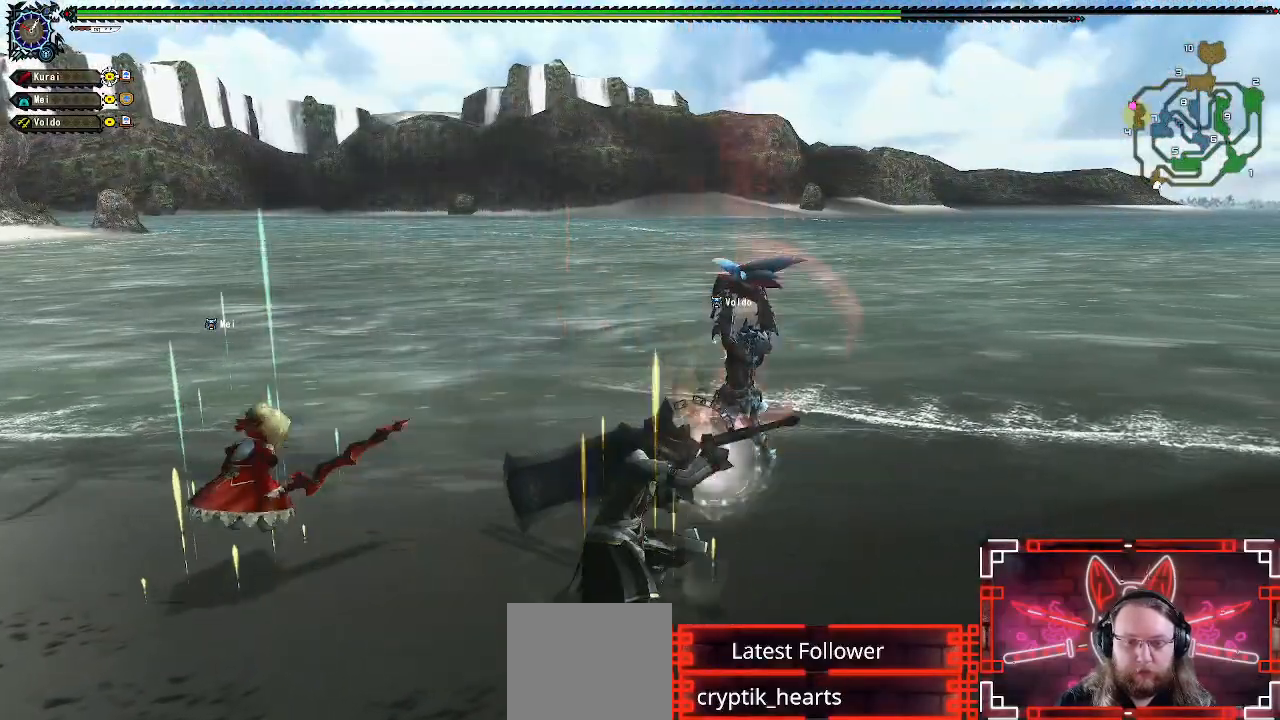
{"dt_ms": 500, "buttons": [], "left_stick": "up-left", "right_stick": "center", "events": [[333, "R1", "up"]]}
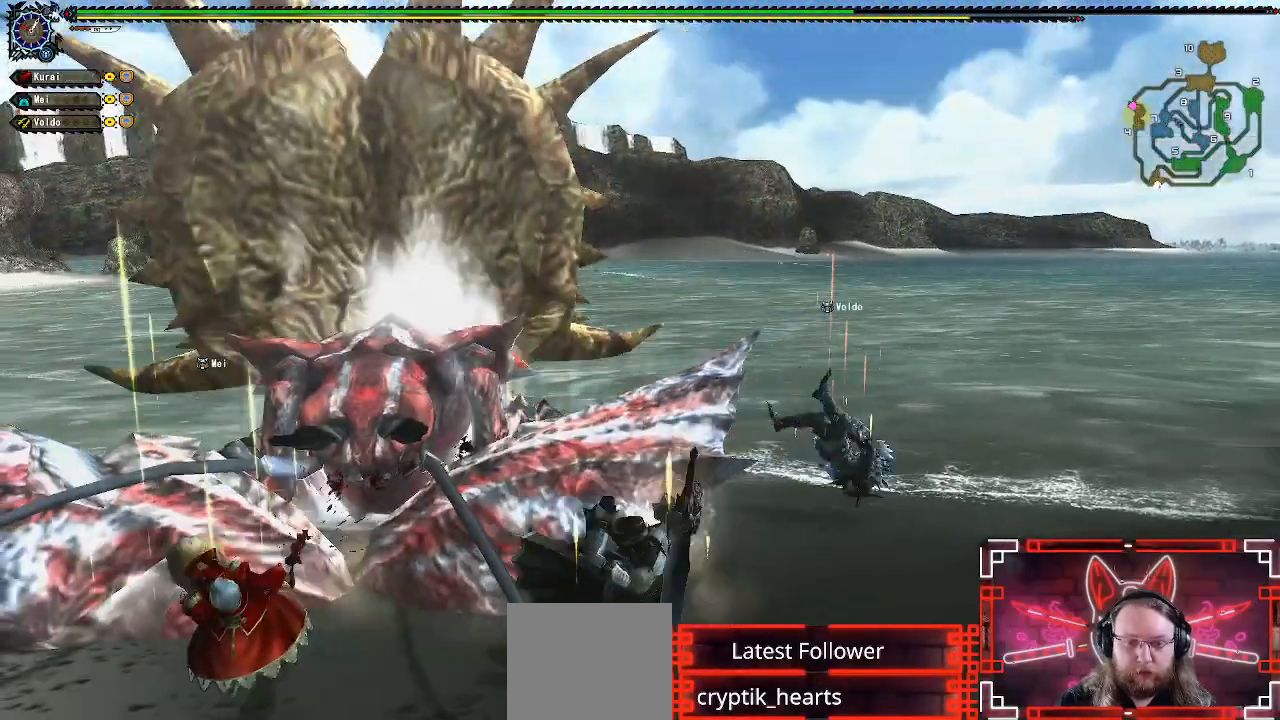
{"dt_ms": 500, "buttons": [], "left_stick": "down", "right_stick": "center", "events": [[300, "left_stick", "center"], [350, "left_stick", "down"]]}
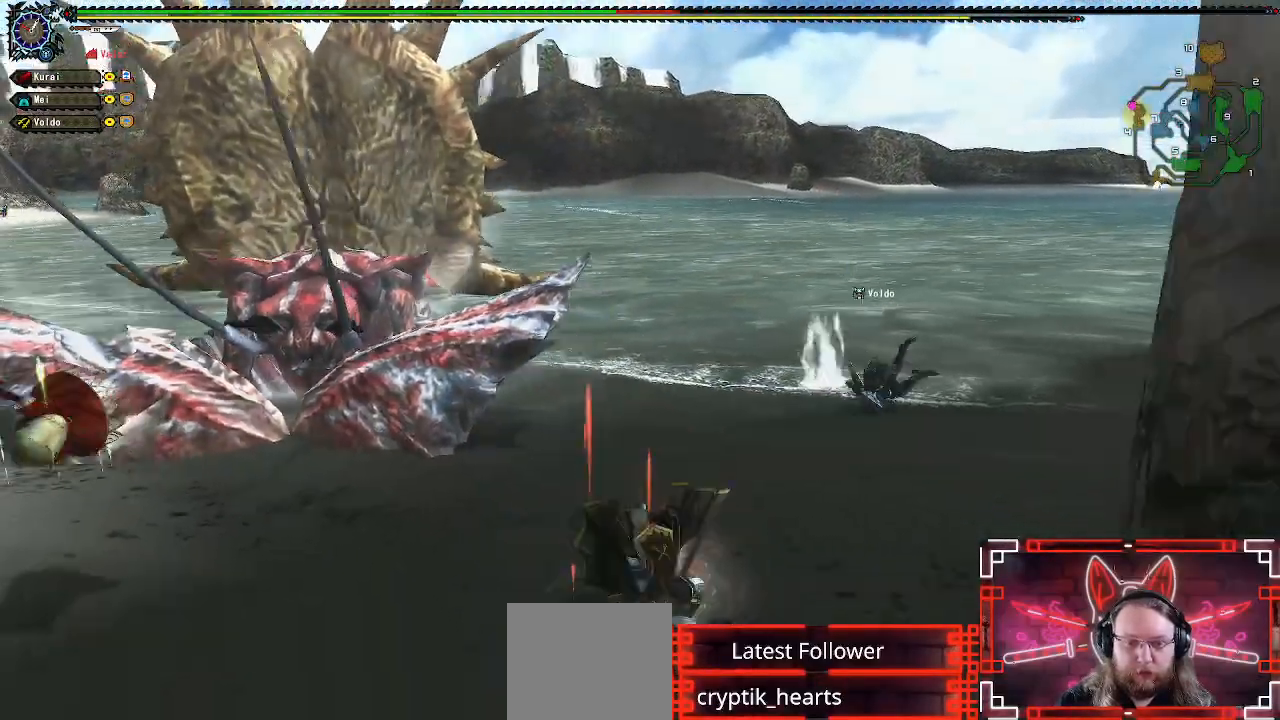
{"dt_ms": 500, "buttons": [], "left_stick": "center", "right_stick": "center", "events": [[17, "right_stick", "left"], [100, "left_stick", "center"], [183, "right_stick", "center"]]}
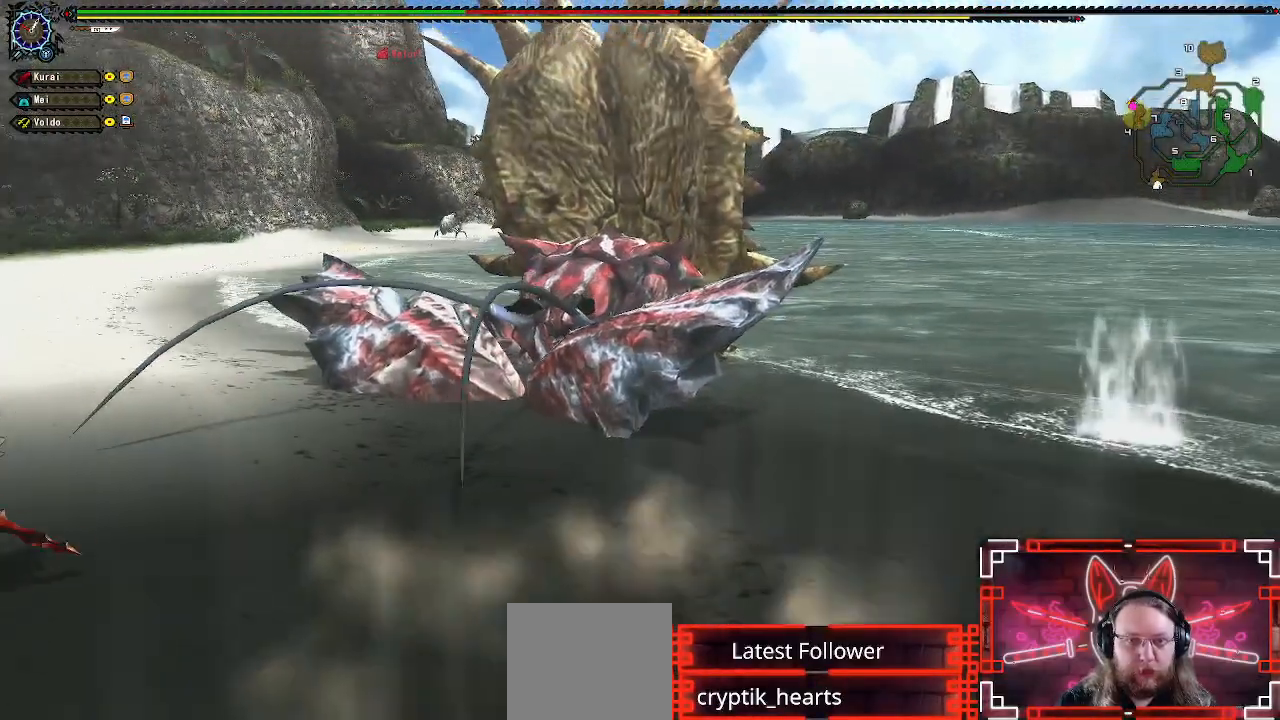
{"dt_ms": 500, "buttons": [], "left_stick": "up-left", "right_stick": "center", "events": [[100, "left_stick", "up"], [167, "left_stick", "up-left"]]}
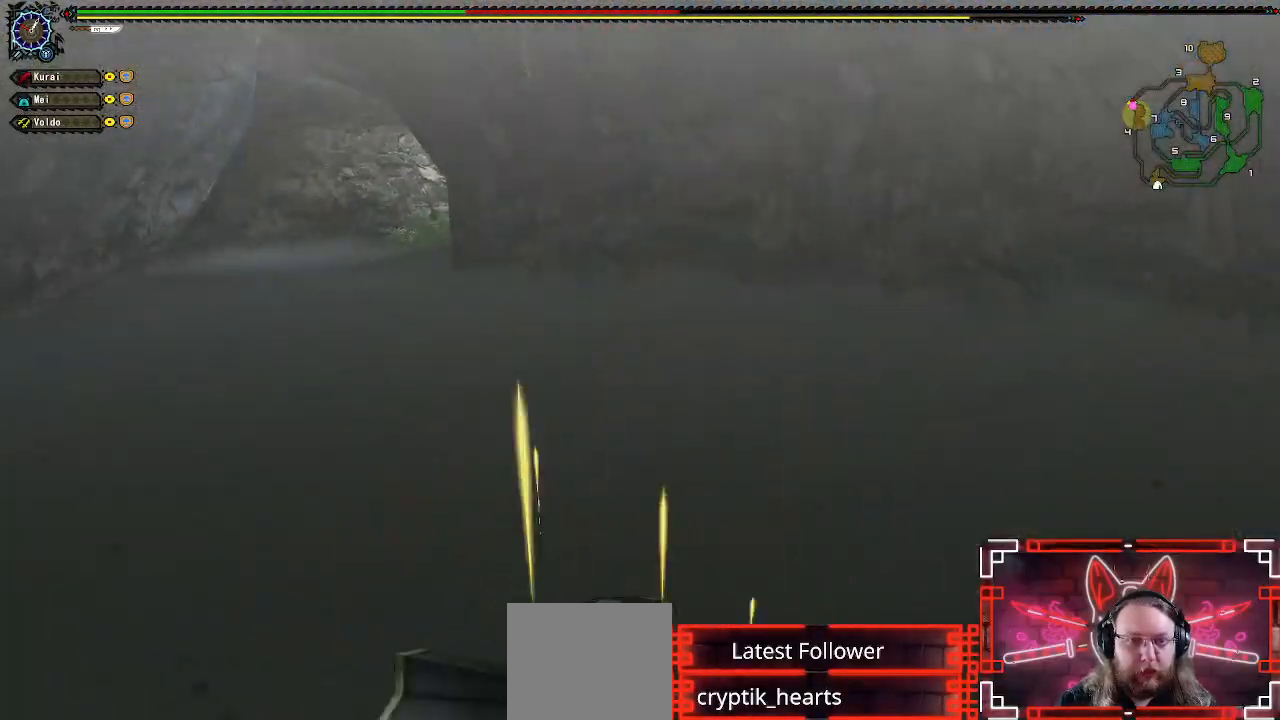
{"dt_ms": 500, "buttons": ["A"], "left_stick": "up-right", "right_stick": "right", "events": [[17, "left_stick", "up"], [67, "right_stick", "right"], [150, "left_stick", "up-right"], [450, "A", "down"]]}
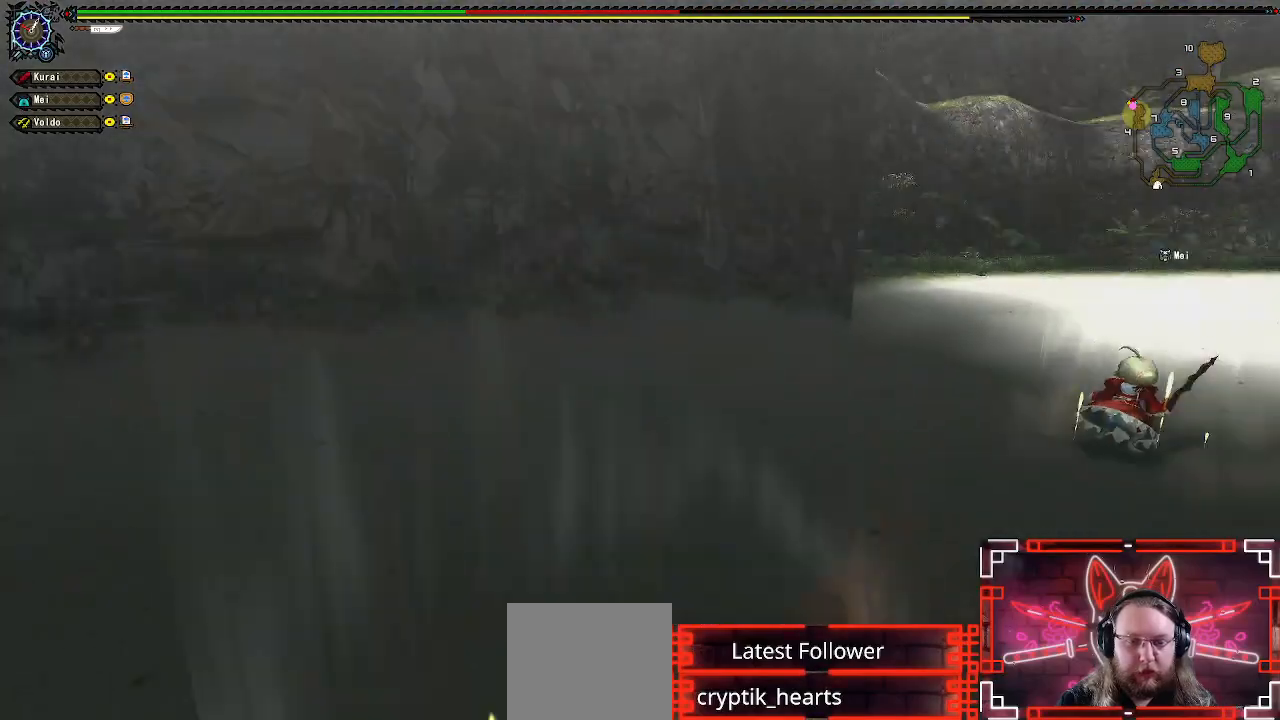
{"dt_ms": 500, "buttons": ["A"], "left_stick": "up", "right_stick": "center", "events": [[67, "left_stick", "up"], [117, "A", "up"], [117, "right_stick", "center"], [250, "A", "down"], [350, "A", "up"], [467, "A", "down"]]}